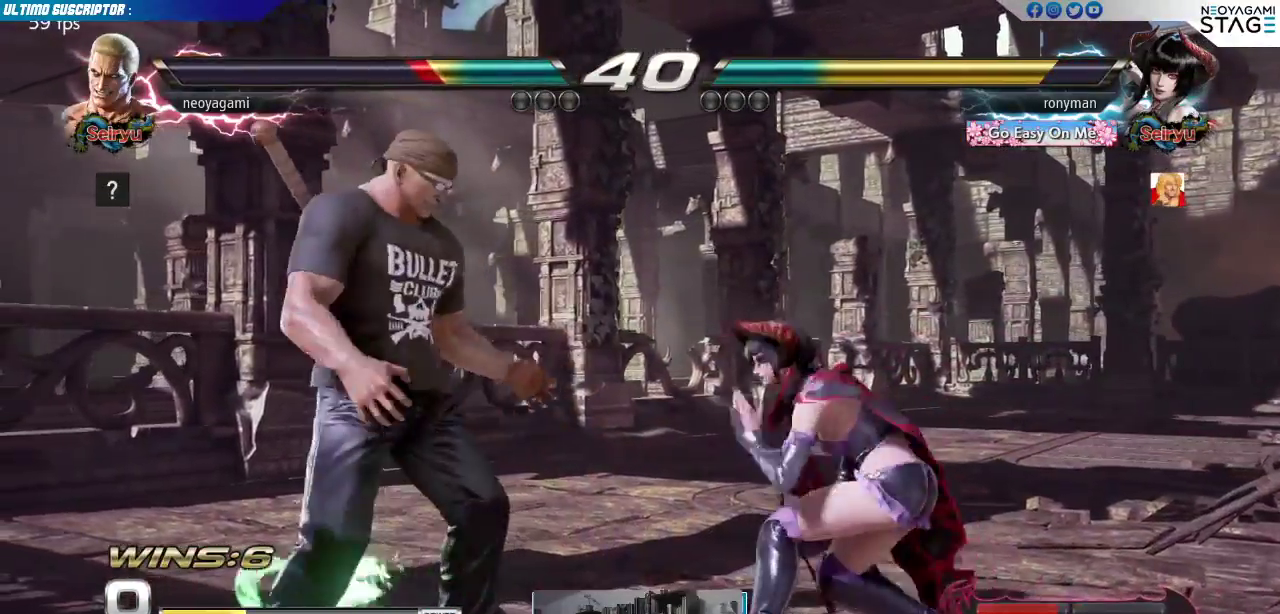
Gameplay with a controller (arcade stick); each line is a JSON object with the inputs held at the frame after it (dt_ms = milliseconds from this image to that frame). "events" lists button and stick changes between this image and that frame as [ms after this image, input, new state], when the widget could be followed in between. Not read: L3 R3 SELECT START.
{"dt_ms": 500, "buttons": [], "left_stick": "left", "events": [[50, "left_stick", "center"], [100, "left_stick", "left"], [250, "left_stick", "down"], [333, "left_stick", "center"], [400, "left_stick", "left"]]}
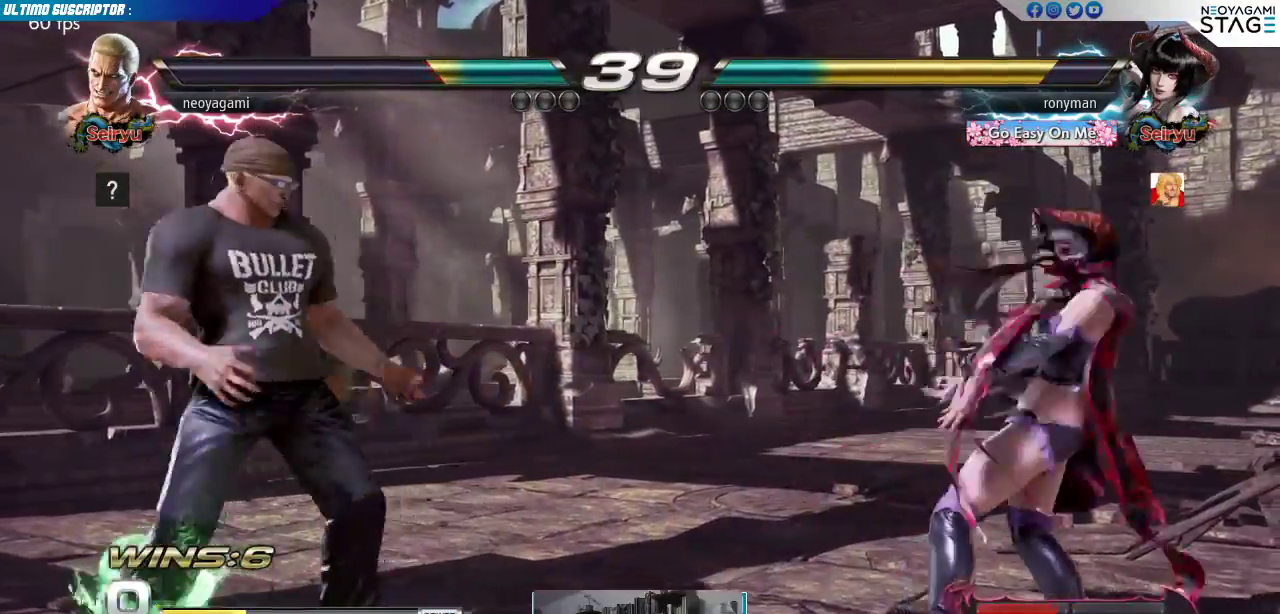
{"dt_ms": 500, "buttons": [], "left_stick": "left"}
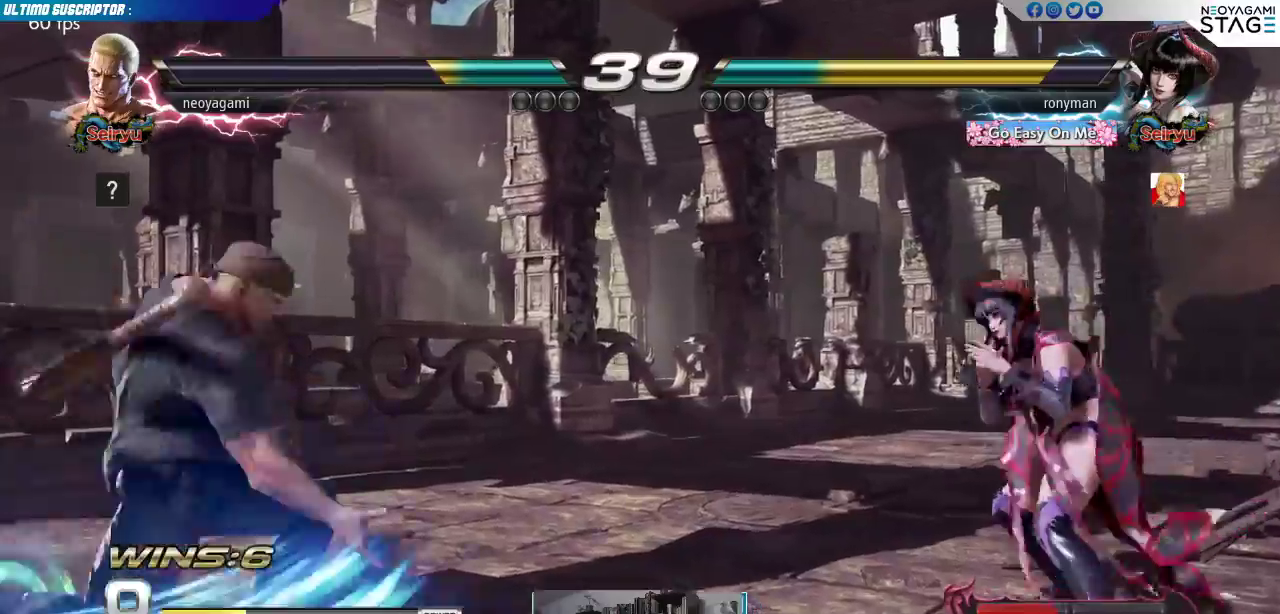
{"dt_ms": 500, "buttons": [], "left_stick": "center"}
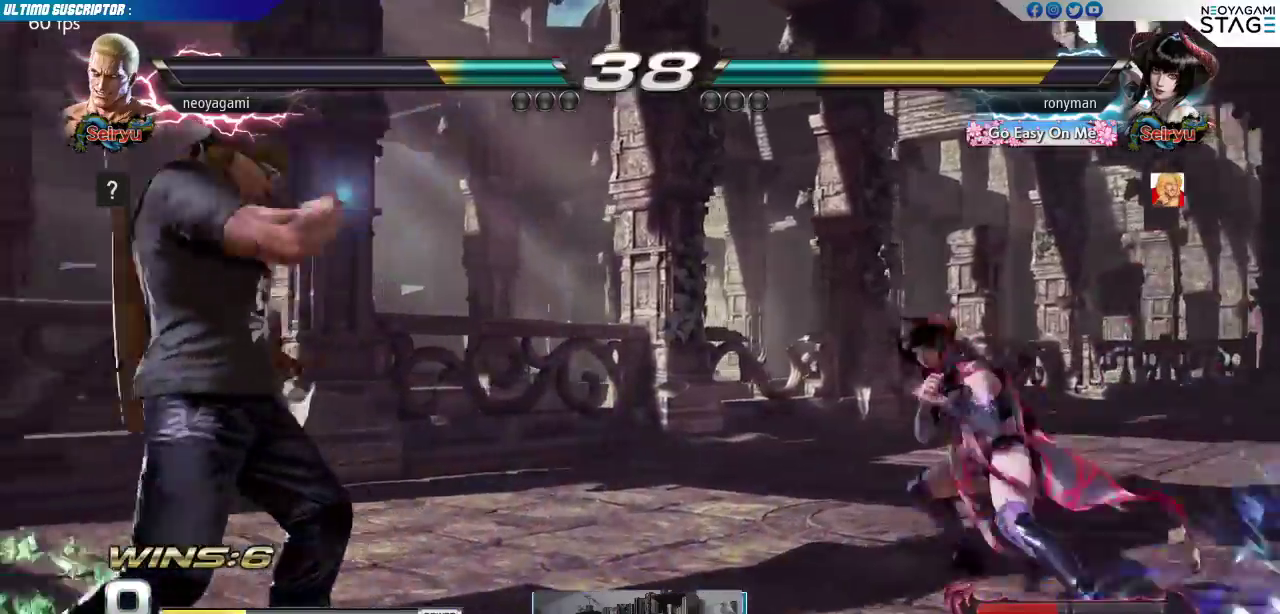
{"dt_ms": 500, "buttons": [], "left_stick": "center", "events": [[50, "CIRCLE", "down"], [100, "CIRCLE", "up"]]}
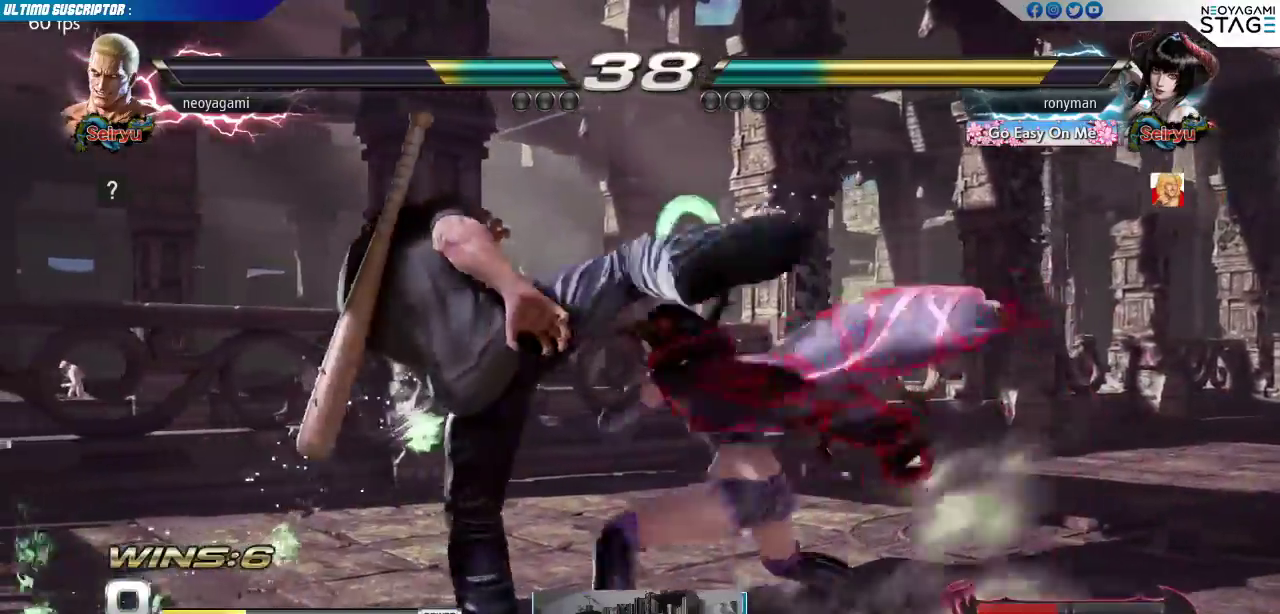
{"dt_ms": 500, "buttons": [], "left_stick": "left", "events": [[117, "left_stick", "left"]]}
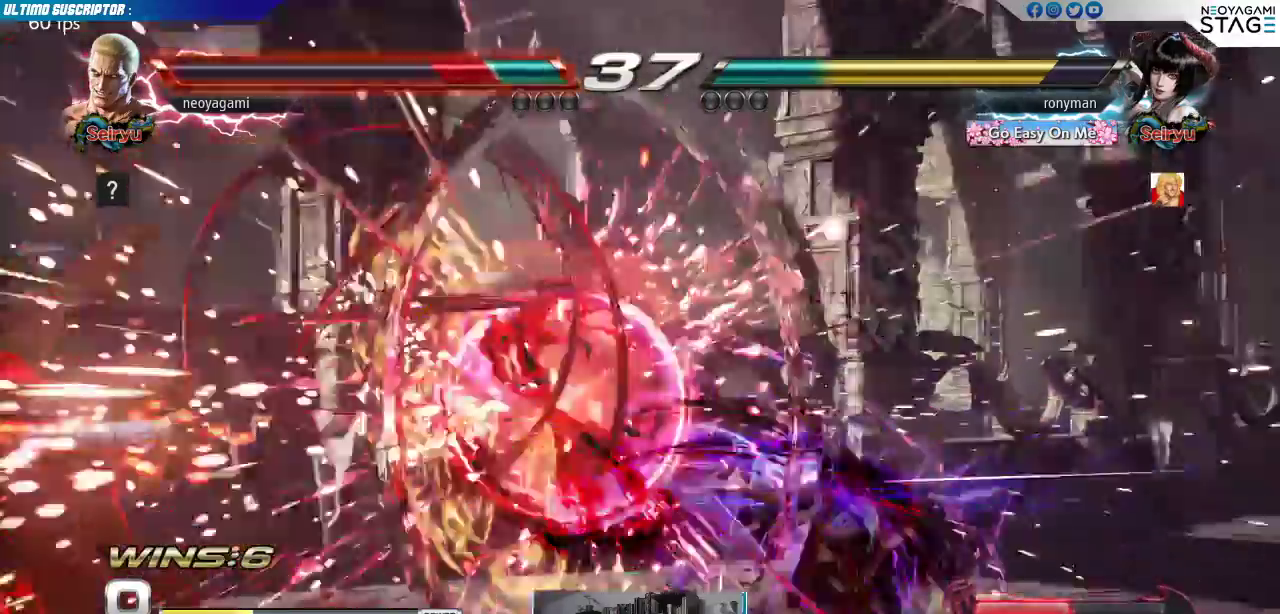
{"dt_ms": 500, "buttons": [], "left_stick": "center", "events": [[17, "left_stick", "center"], [83, "SQUARE", "down"], [133, "SQUARE", "up"], [167, "SQUARE", "down"], [267, "SQUARE", "up"], [433, "SQUARE", "down"], [483, "SQUARE", "up"]]}
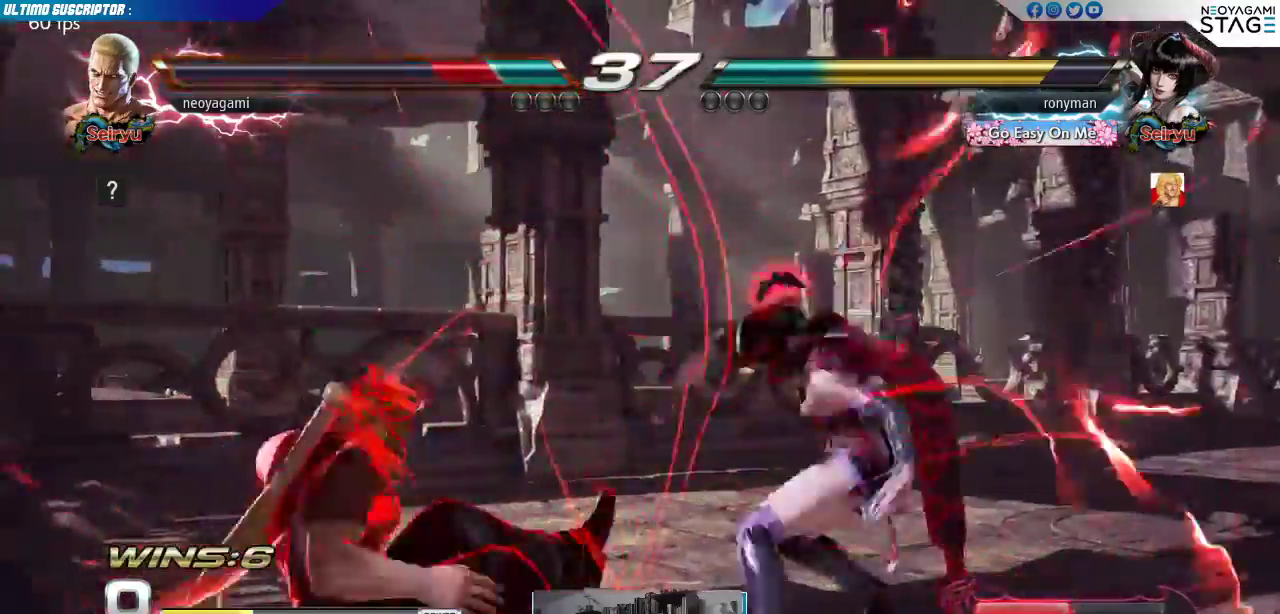
{"dt_ms": 500, "buttons": [], "left_stick": "up", "events": [[50, "SQUARE", "down"], [117, "SQUARE", "up"], [167, "SQUARE", "down"], [250, "SQUARE", "up"], [417, "left_stick", "up"]]}
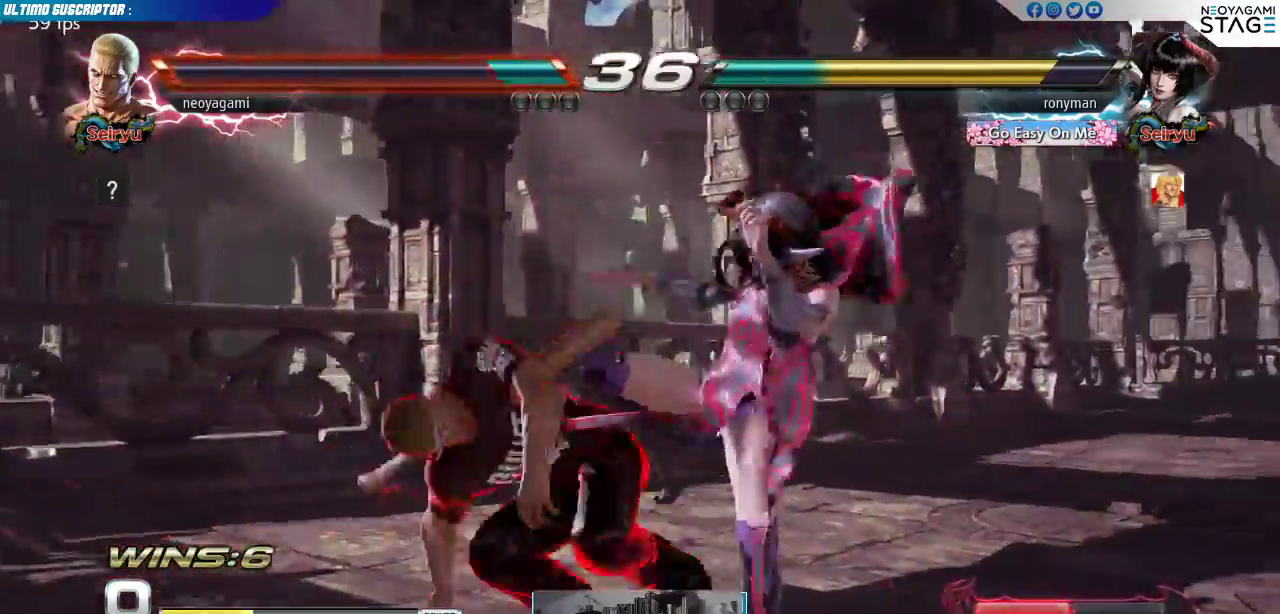
{"dt_ms": 1000, "buttons": [], "left_stick": "left"}
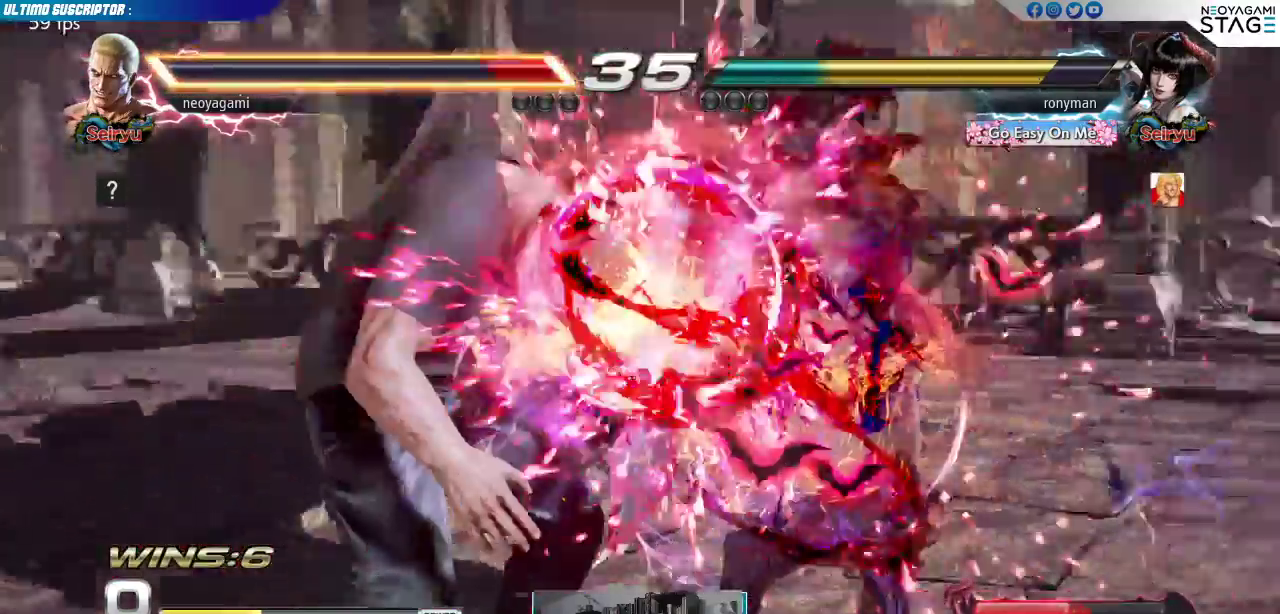
{"dt_ms": 500, "buttons": ["SQUARE"], "left_stick": "center"}
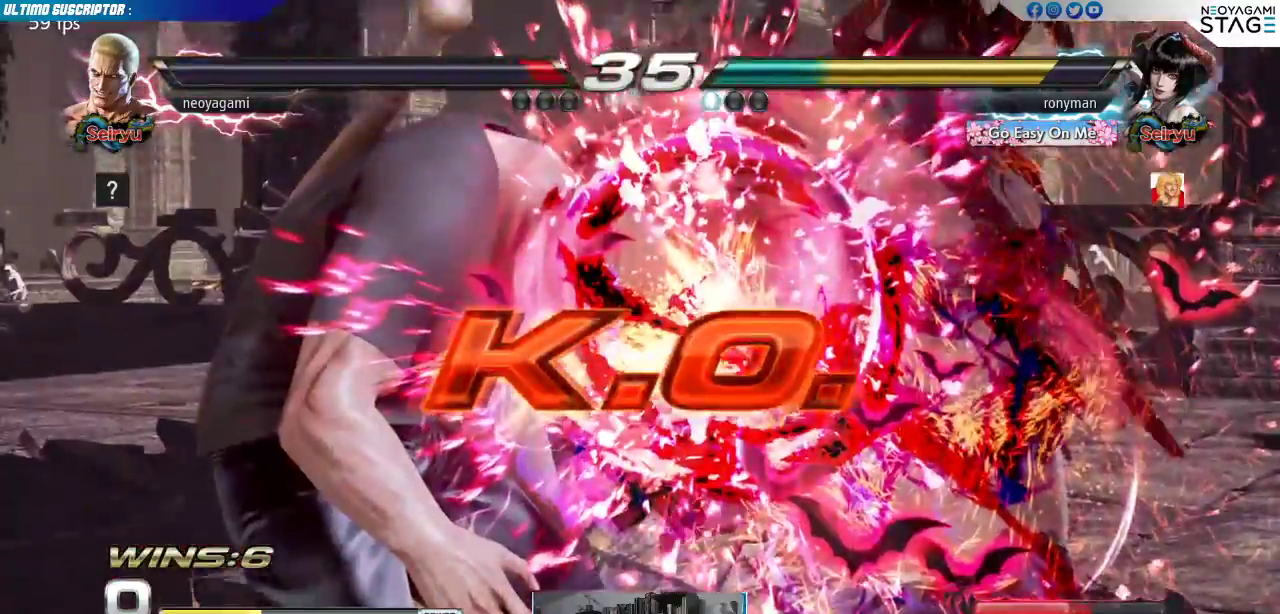
{"dt_ms": 500, "buttons": [], "left_stick": "center", "events": [[17, "SQUARE", "up"]]}
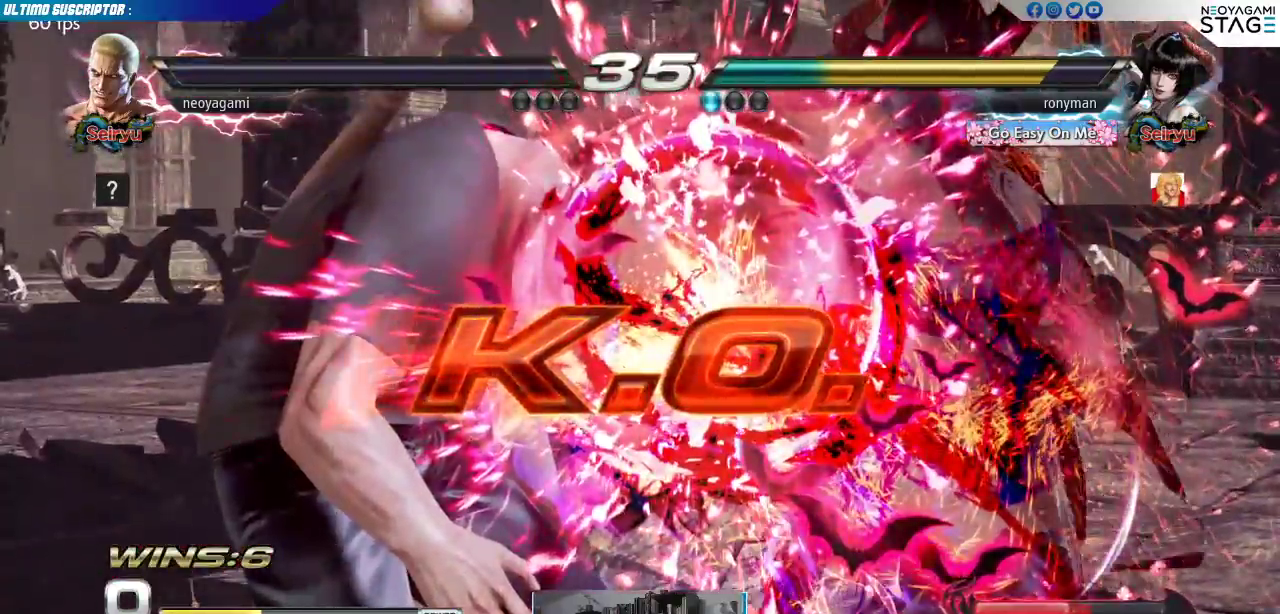
{"dt_ms": 500, "buttons": [], "left_stick": "center", "events": []}
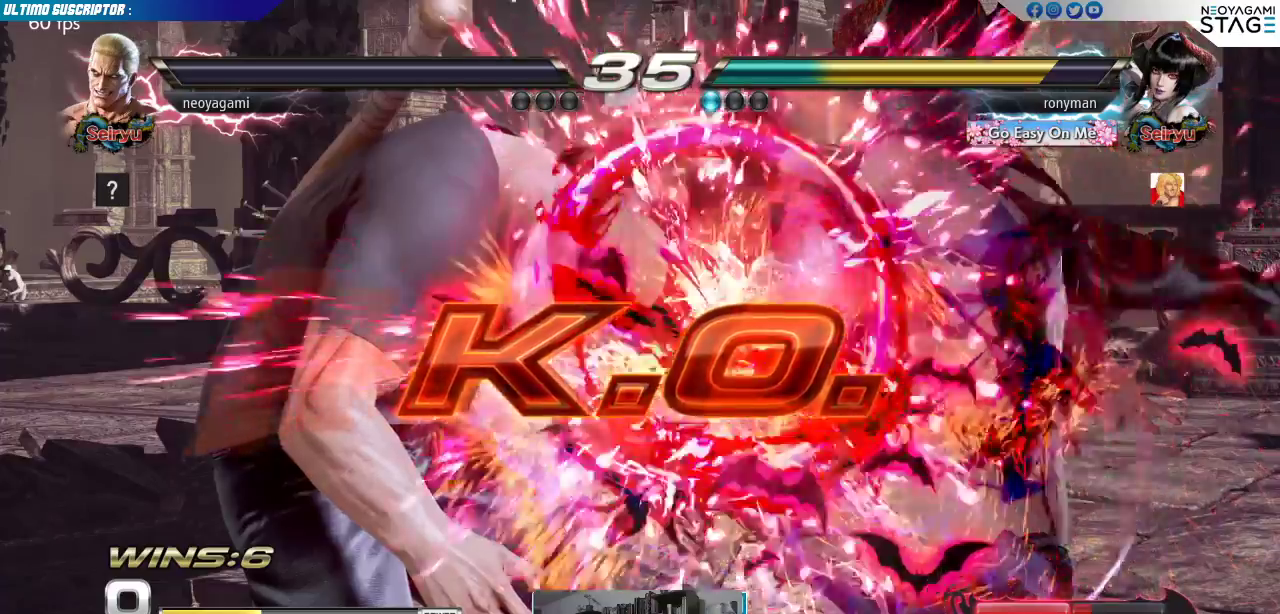
{"dt_ms": 500, "buttons": [], "left_stick": "center", "events": []}
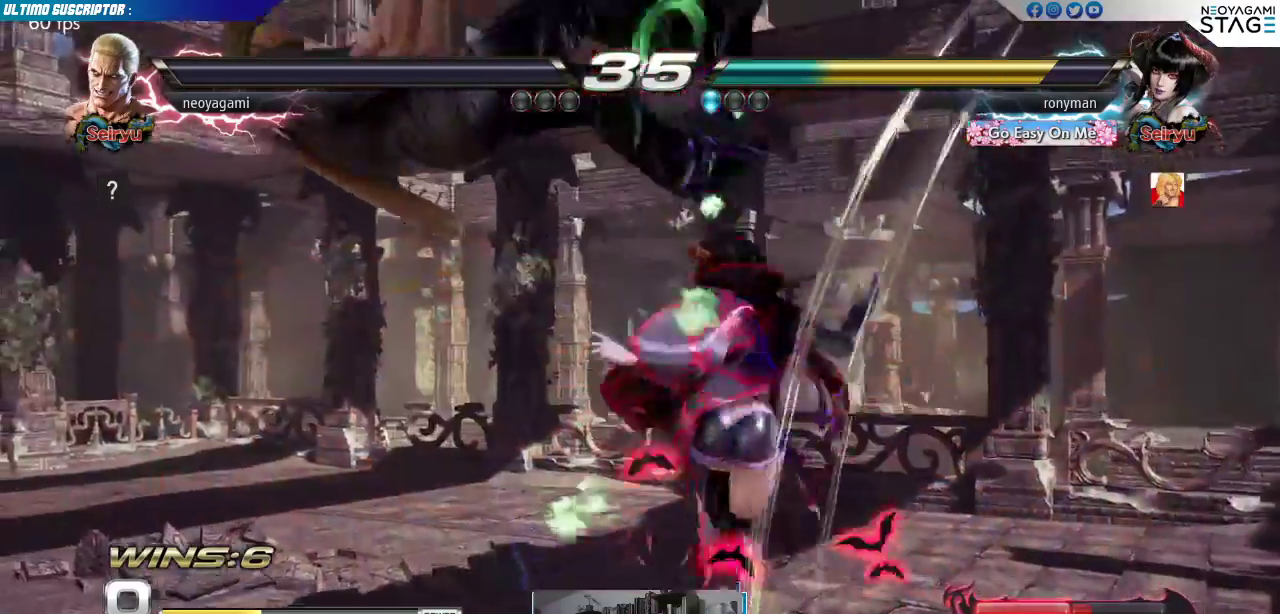
{"dt_ms": 500, "buttons": [], "left_stick": "center", "events": []}
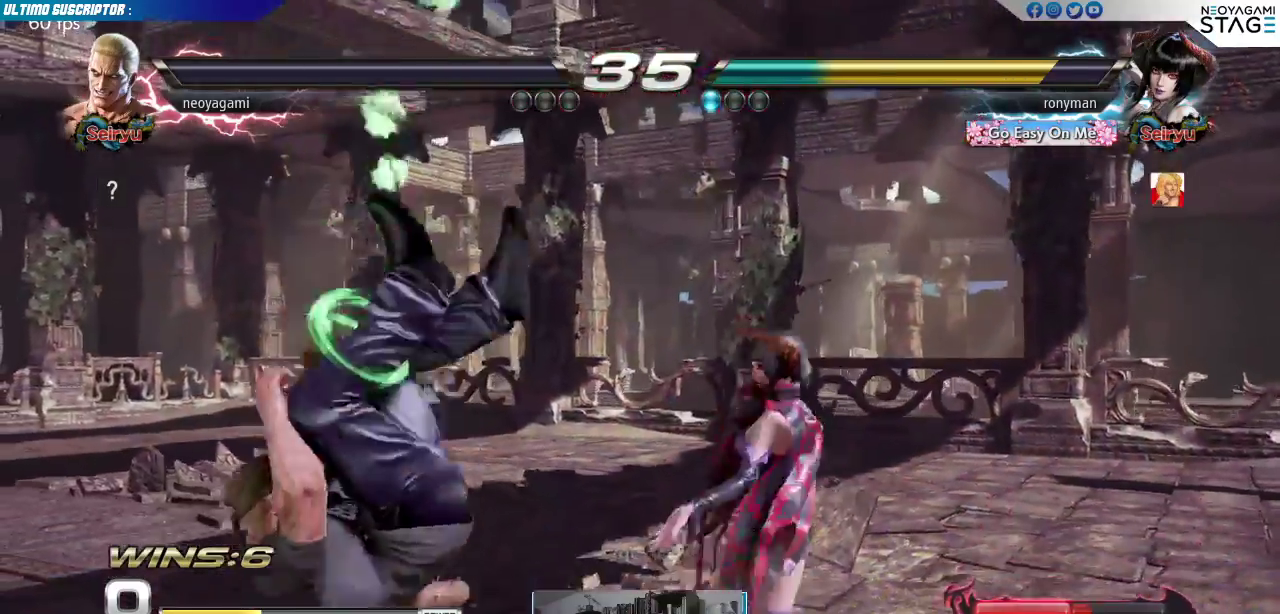
{"dt_ms": 500, "buttons": [], "left_stick": "center", "events": [[150, "left_stick", "right"], [167, "CROSS", "down"], [217, "left_stick", "center"], [267, "CROSS", "up"], [333, "CROSS", "down"], [417, "CROSS", "up"]]}